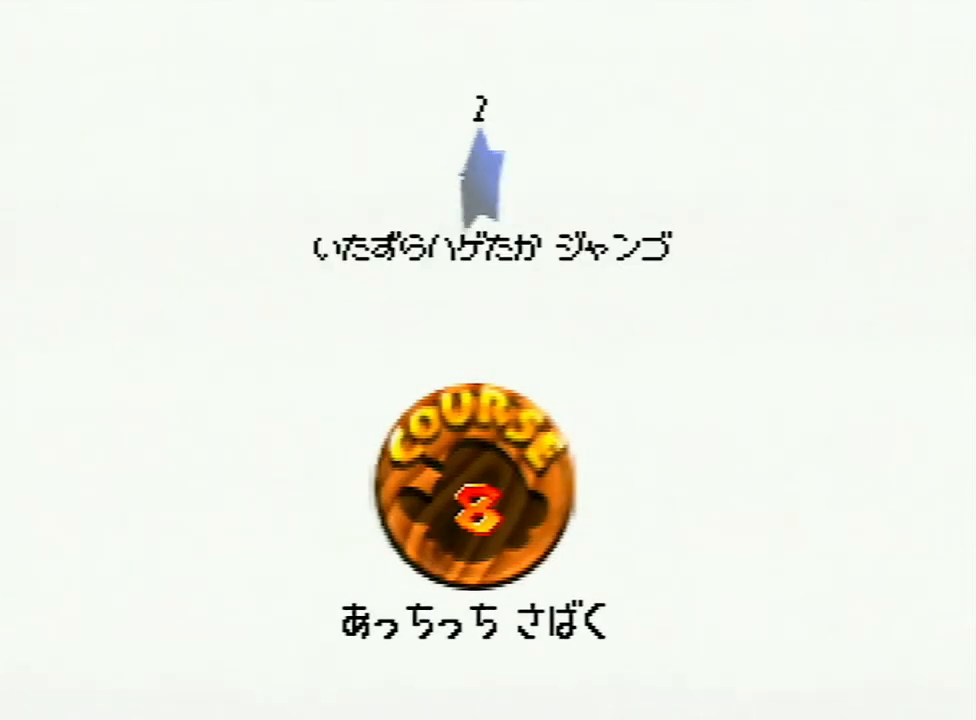
Gameplay with a controller (Nintendo layout); each line is a JSON object with the inputs held at the frame after it. "events" lists button and stick changes between this image and that frame as [ms after this image, input, new state], when the widget could be followed in between. Not read: L3 R3.
{"buttons": [], "left_stick": "center", "events": [[33, "A", "up"], [167, "A", "down"], [233, "A", "up"], [267, "A", "down"], [333, "A", "up"], [400, "A", "down"], [500, "A", "up"]]}
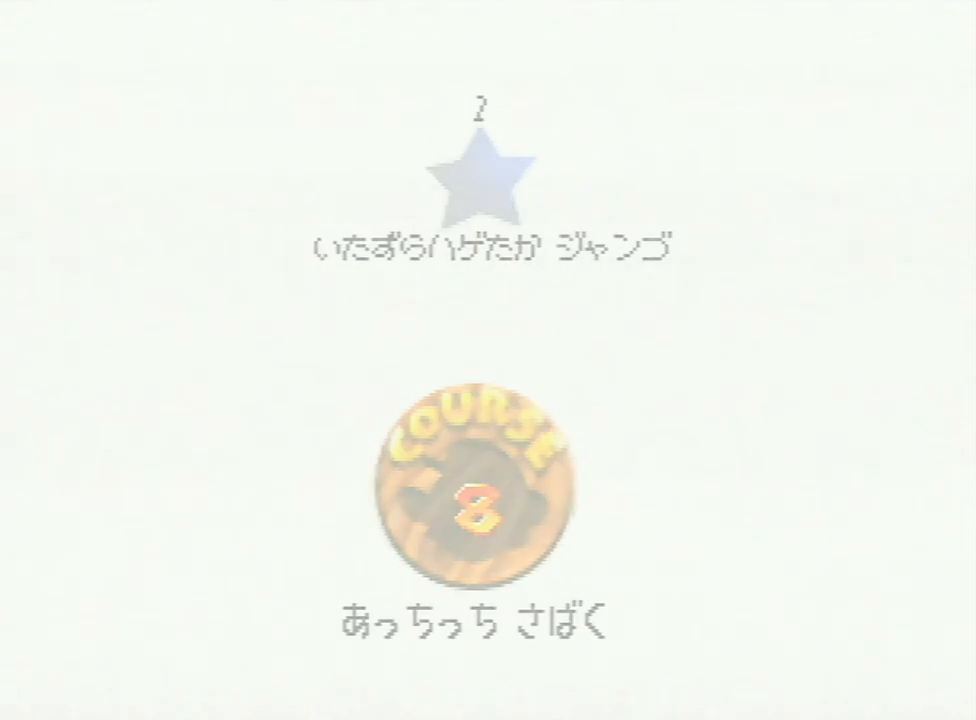
{"buttons": [], "left_stick": "center", "events": []}
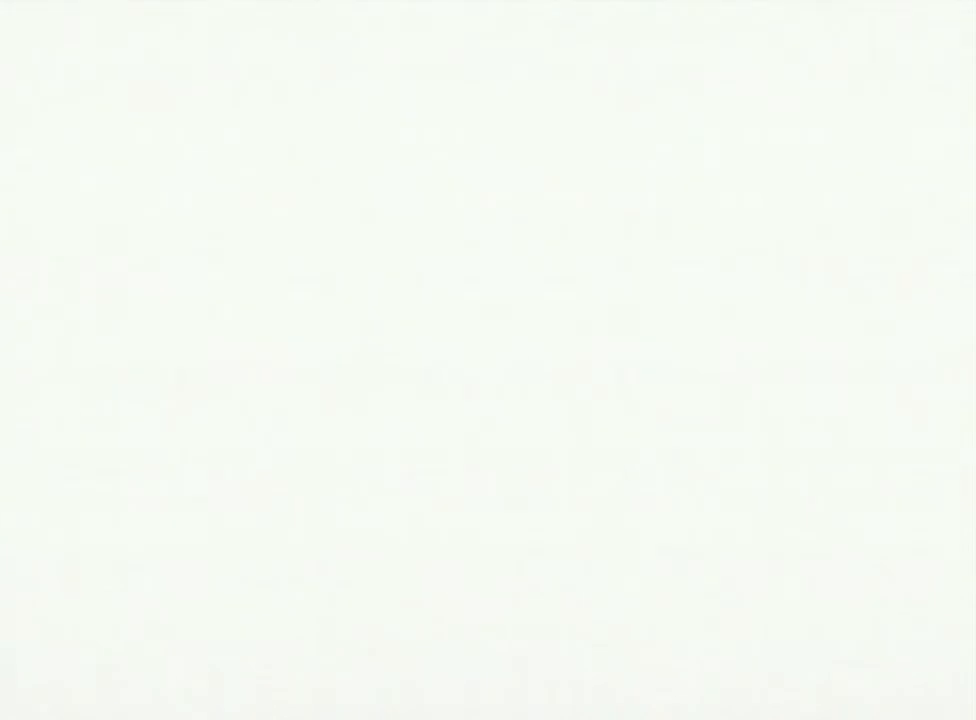
{"buttons": ["C_DOWN"], "left_stick": "right", "events": [[400, "C_DOWN", "down"], [500, "left_stick", "right"]]}
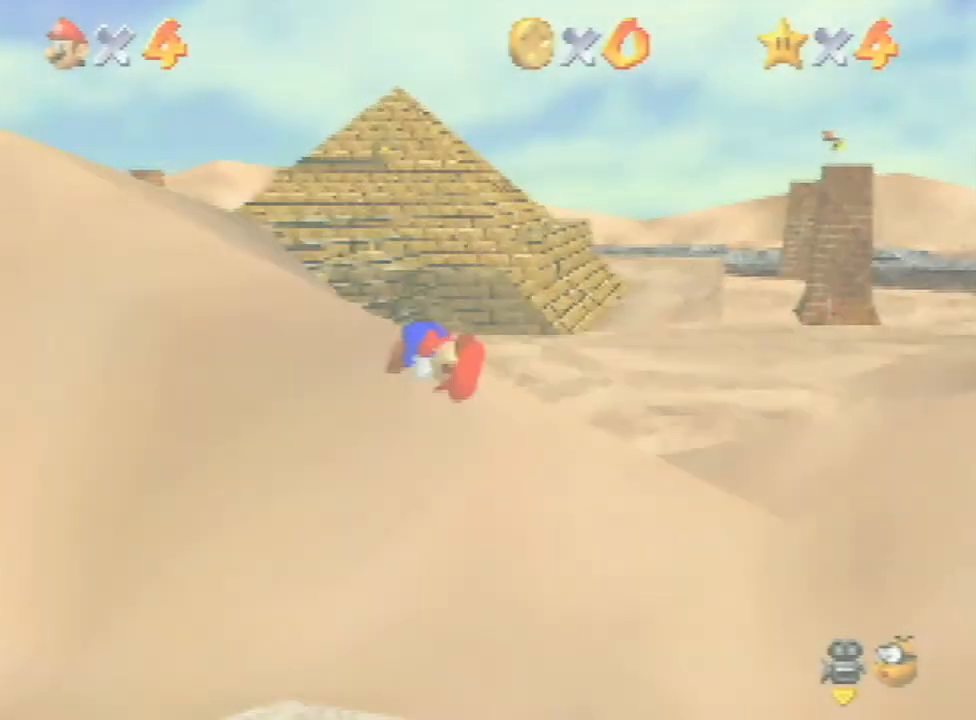
{"buttons": [], "left_stick": "center", "events": [[33, "C_DOWN", "up"], [100, "left_stick", "up-right"], [467, "left_stick", "center"]]}
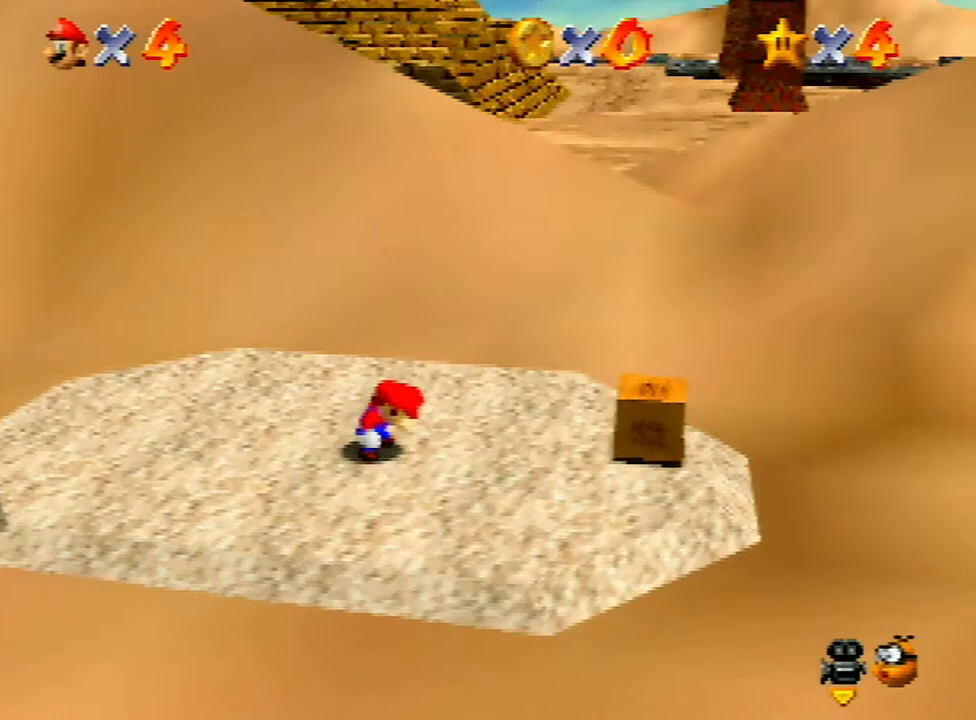
{"buttons": [], "left_stick": "right", "events": [[167, "left_stick", "down-right"], [267, "left_stick", "right"]]}
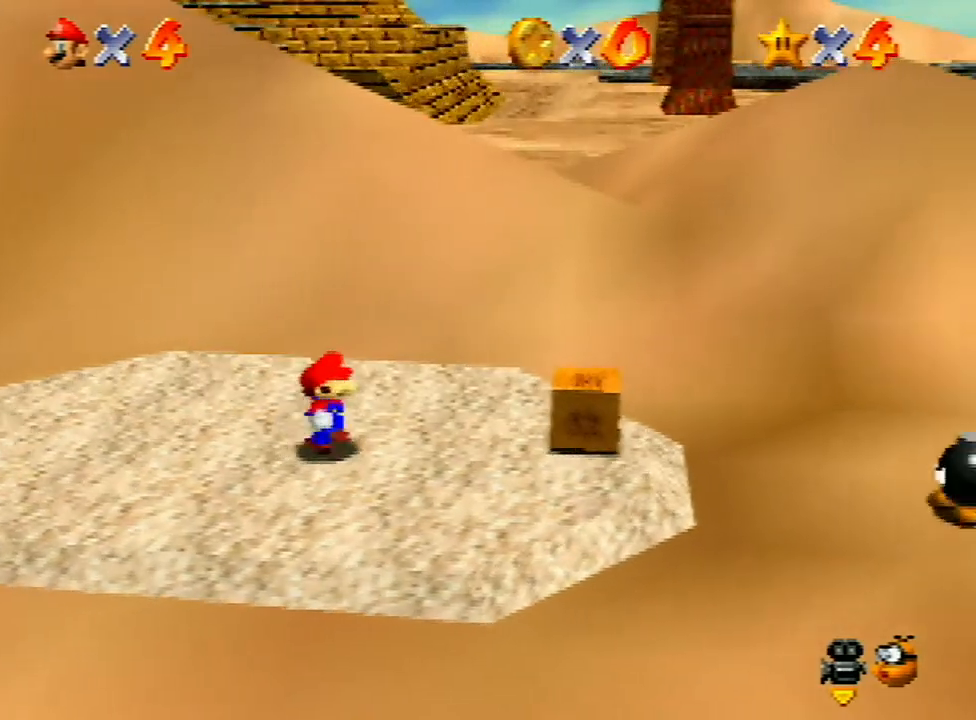
{"buttons": [], "left_stick": "right", "events": [[67, "A", "down"], [67, "B", "down"], [133, "A", "up"], [133, "B", "up"]]}
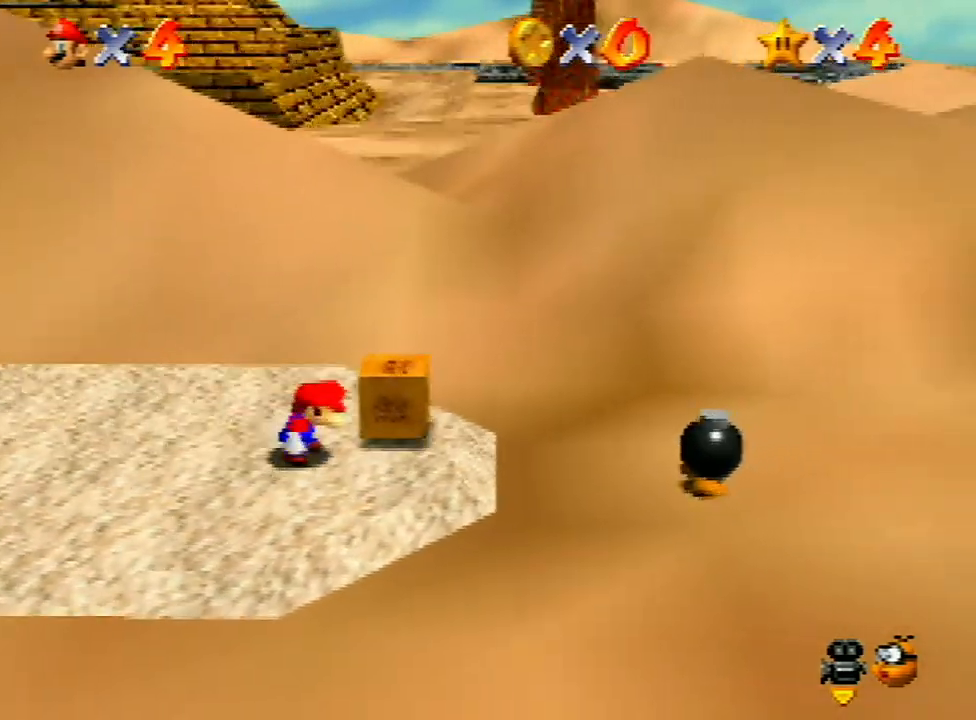
{"buttons": [], "left_stick": "right", "events": [[67, "left_stick", "down-right"], [267, "left_stick", "right"]]}
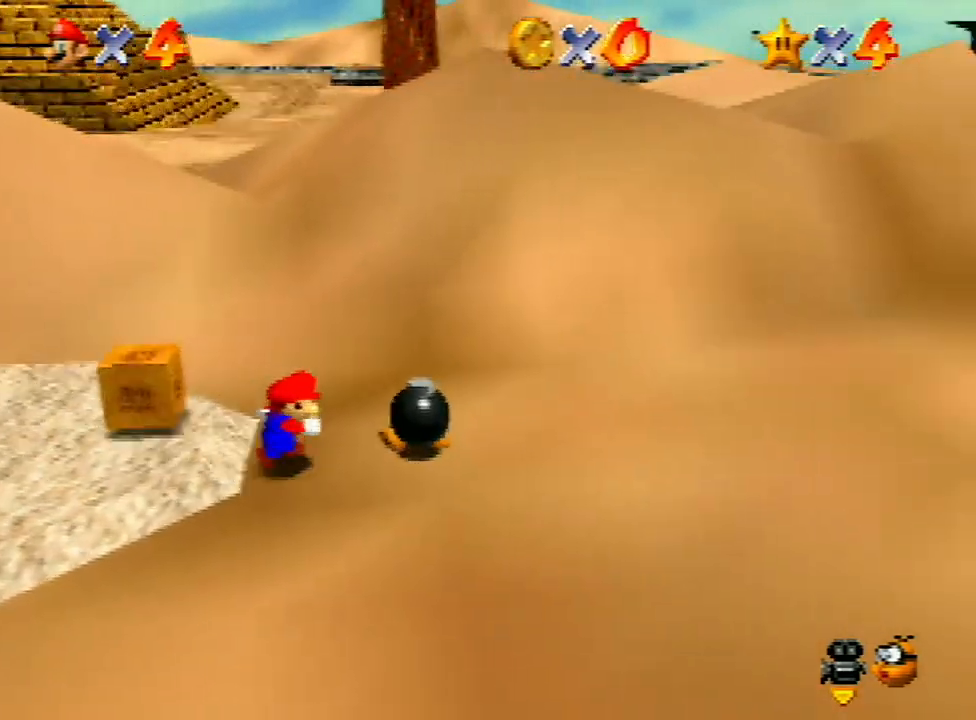
{"buttons": [], "left_stick": "down-left", "events": [[100, "B", "down"], [100, "left_stick", "center"], [167, "B", "up"], [267, "left_stick", "left"], [467, "left_stick", "down-left"]]}
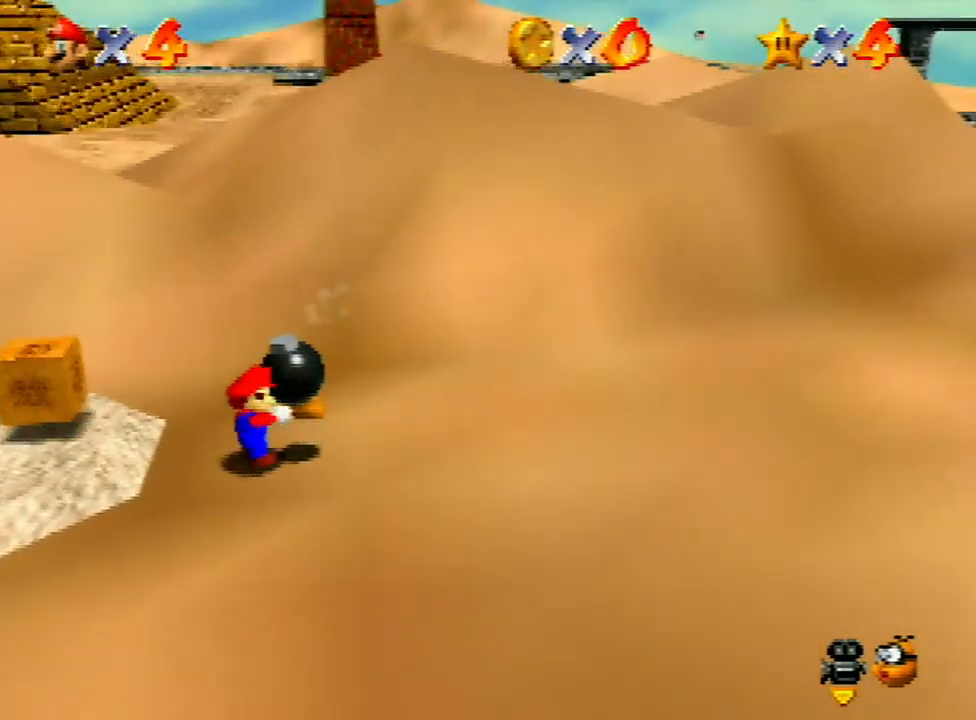
{"buttons": ["A", "B"], "left_stick": "down-left", "events": [[400, "A", "down"], [433, "B", "down"]]}
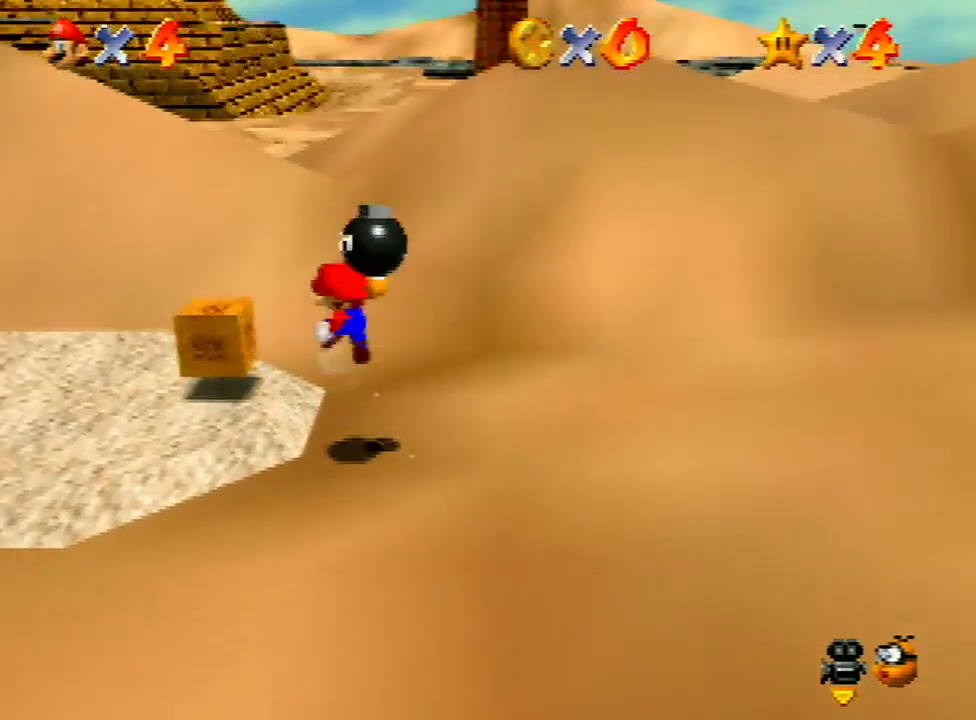
{"buttons": [], "left_stick": "center", "events": [[367, "A", "up"], [367, "B", "up"], [433, "left_stick", "center"]]}
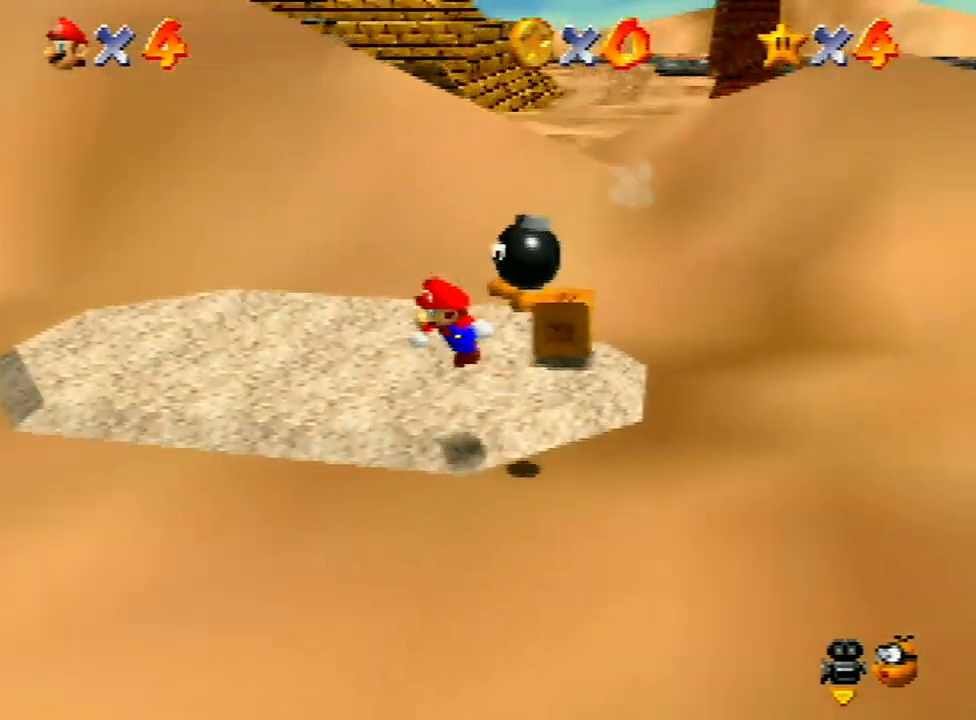
{"buttons": [], "left_stick": "center", "events": [[333, "left_stick", "down"], [367, "B", "down"], [500, "B", "up"], [500, "left_stick", "center"]]}
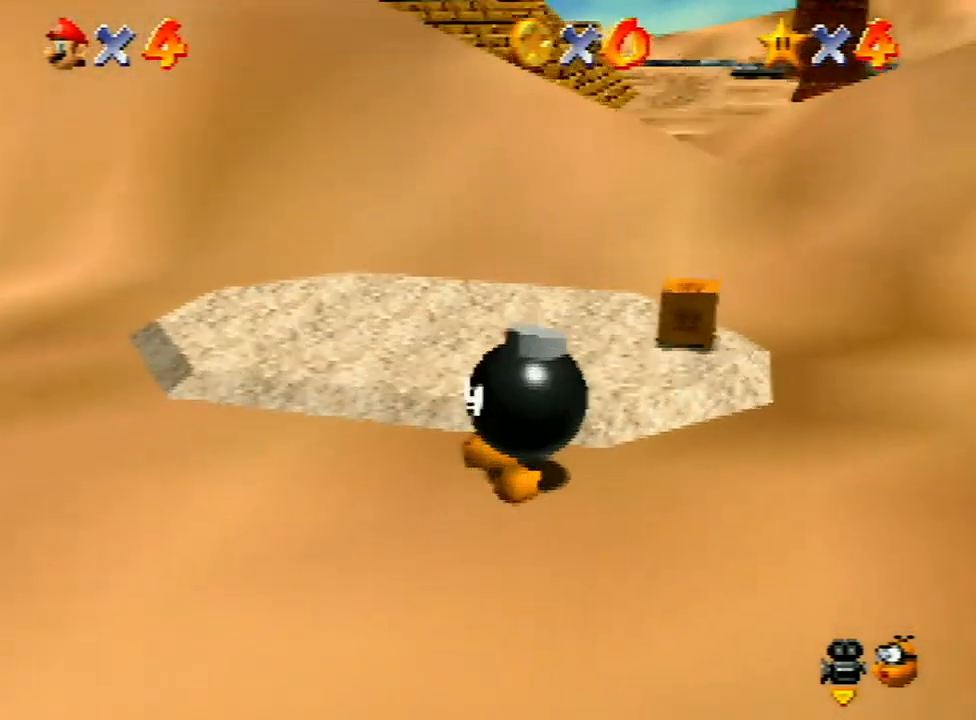
{"buttons": [], "left_stick": "center", "events": []}
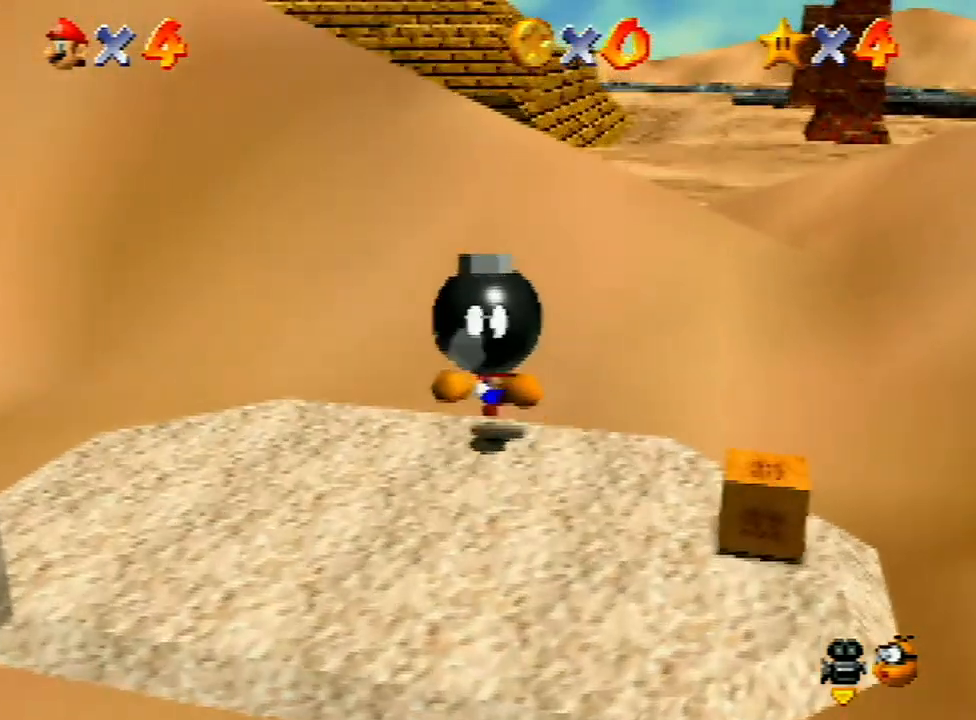
{"buttons": [], "left_stick": "down-right", "events": [[67, "left_stick", "down-right"]]}
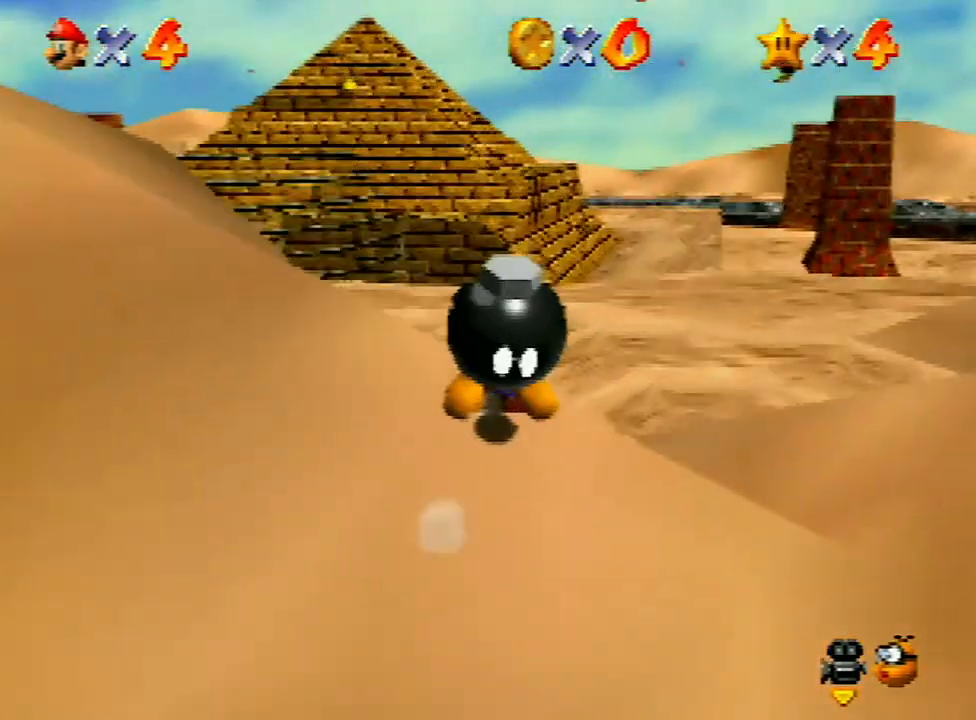
{"buttons": [], "left_stick": "down", "events": [[200, "A", "down"], [233, "B", "down"], [333, "left_stick", "down"], [400, "A", "up"], [400, "B", "up"]]}
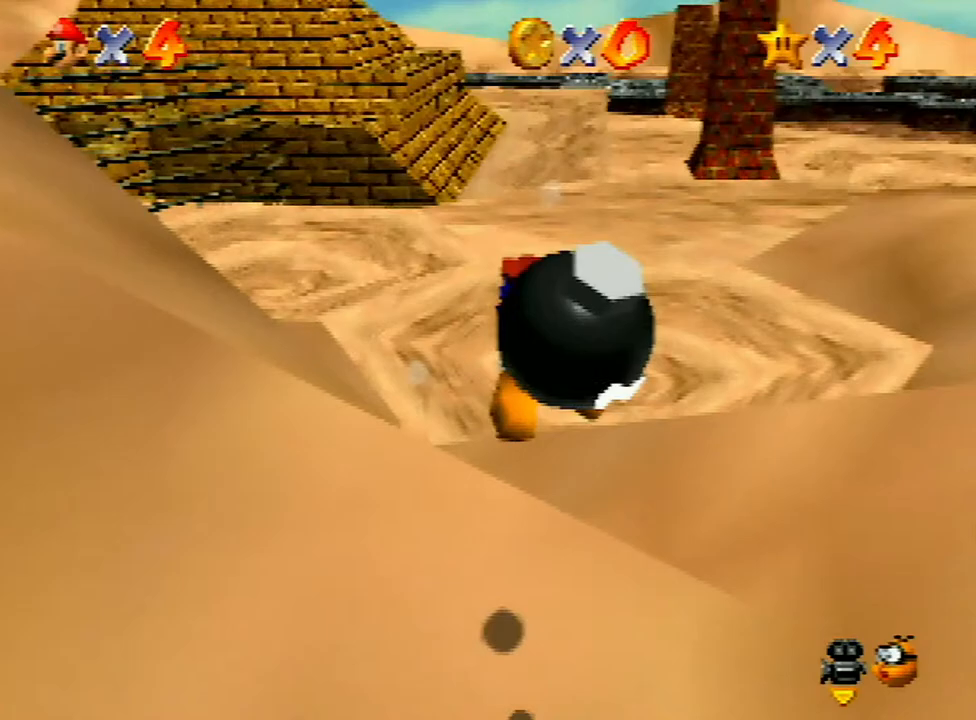
{"buttons": ["C_LEFT"], "left_stick": "center", "events": [[67, "C_RIGHT", "down"], [67, "left_stick", "center"], [167, "C_RIGHT", "up"], [233, "C_RIGHT", "down"], [333, "C_RIGHT", "up"], [467, "C_LEFT", "down"]]}
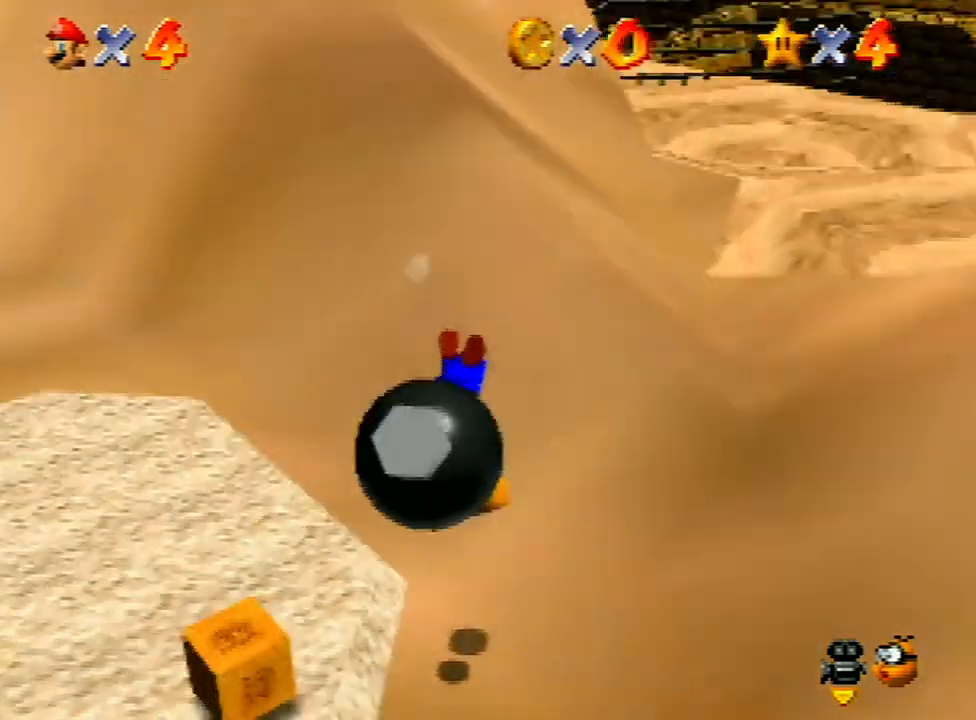
{"buttons": [], "left_stick": "down-right", "events": [[33, "C_LEFT", "up"], [67, "left_stick", "down"], [367, "left_stick", "down-right"]]}
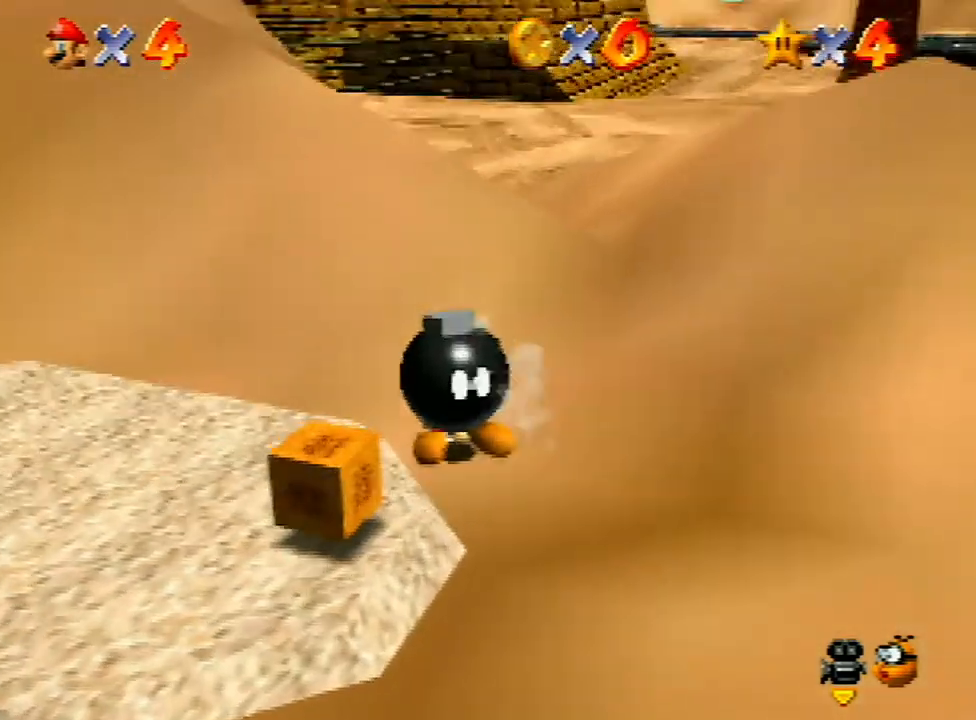
{"buttons": [], "left_stick": "down-right", "events": []}
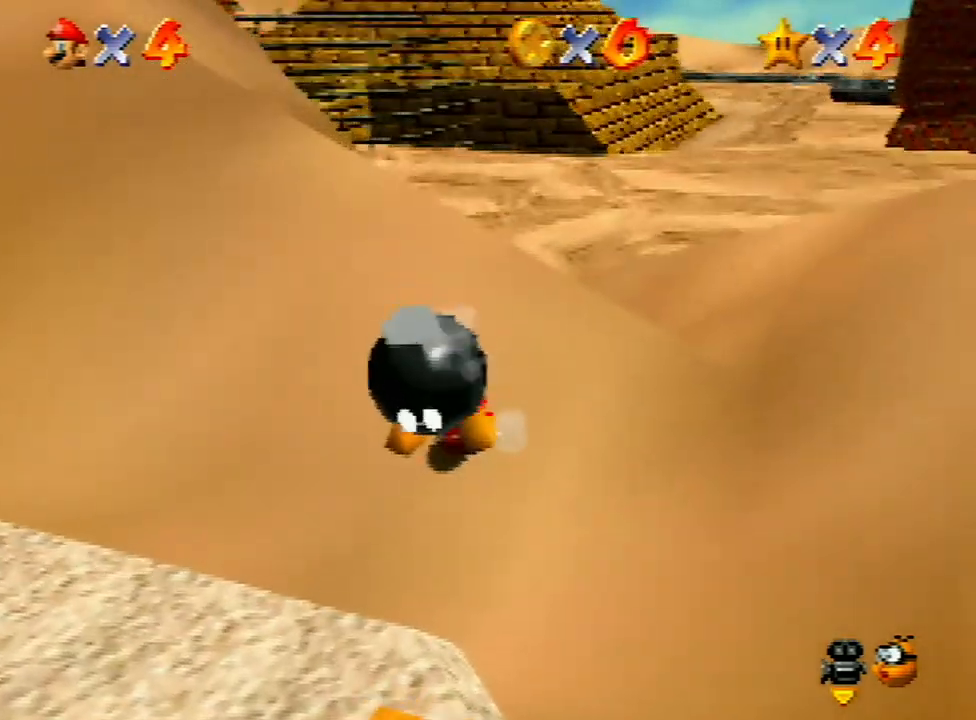
{"buttons": [], "left_stick": "down-right", "events": [[200, "A", "down"], [467, "A", "up"]]}
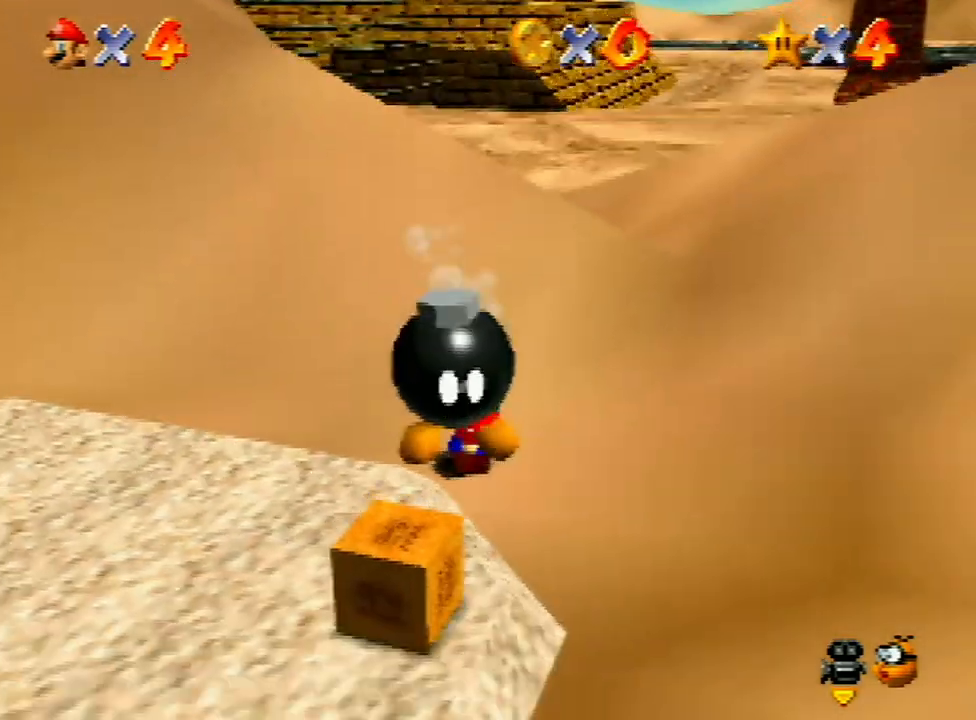
{"buttons": [], "left_stick": "center", "events": [[167, "A", "down"], [333, "A", "up"], [467, "left_stick", "center"]]}
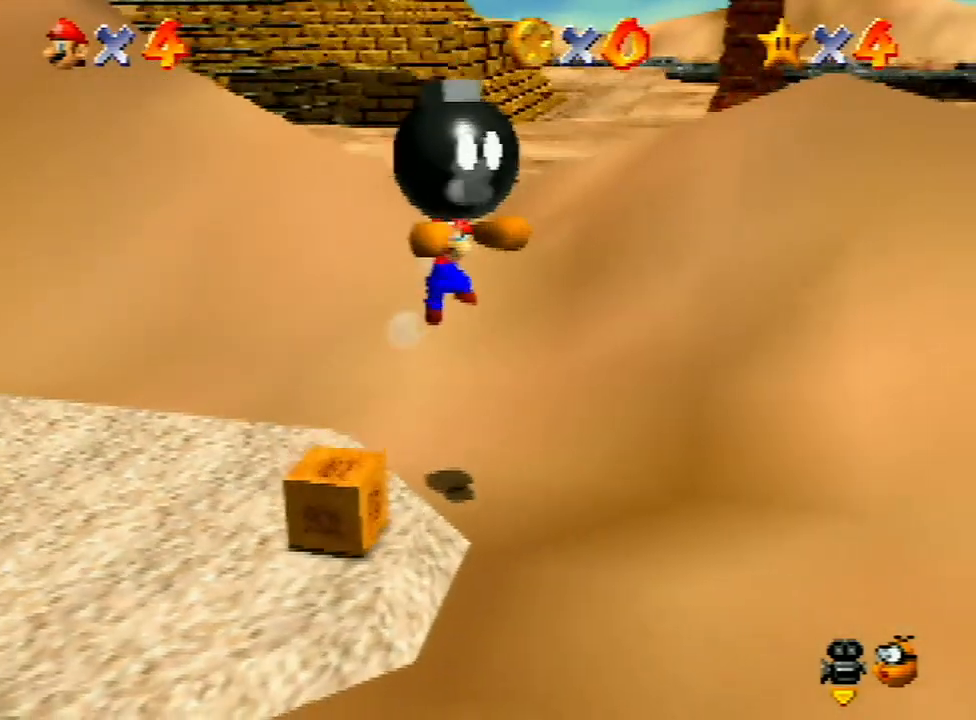
{"buttons": ["A"], "left_stick": "up", "events": [[333, "left_stick", "up"], [467, "A", "down"]]}
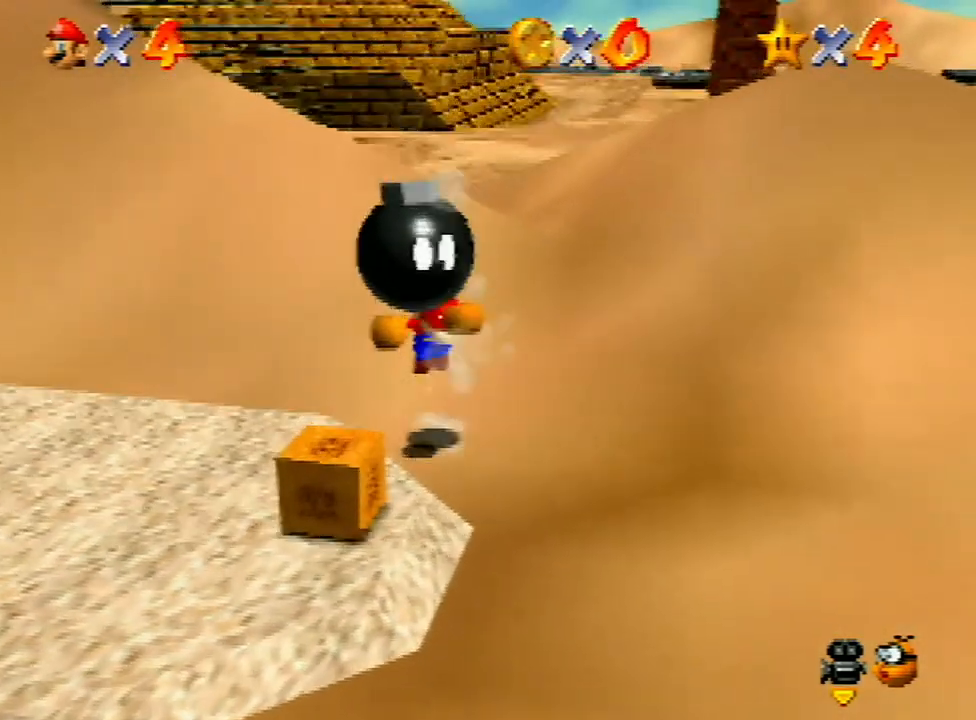
{"buttons": [], "left_stick": "left", "events": [[200, "left_stick", "up-right"], [367, "left_stick", "up"], [467, "A", "up"], [500, "left_stick", "left"]]}
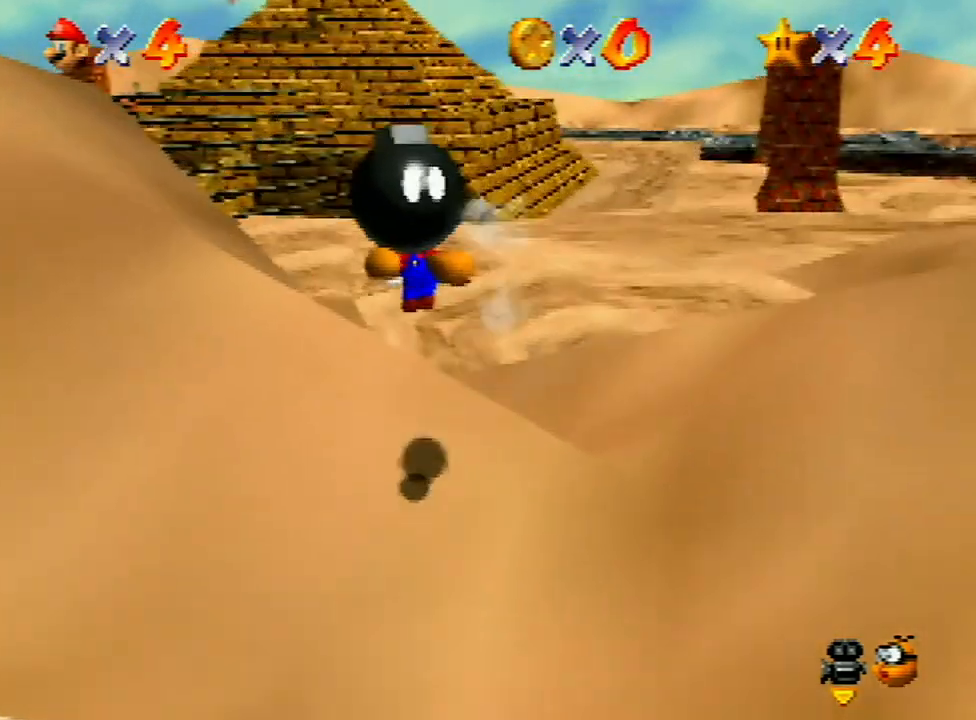
{"buttons": [], "left_stick": "center", "events": [[67, "left_stick", "center"]]}
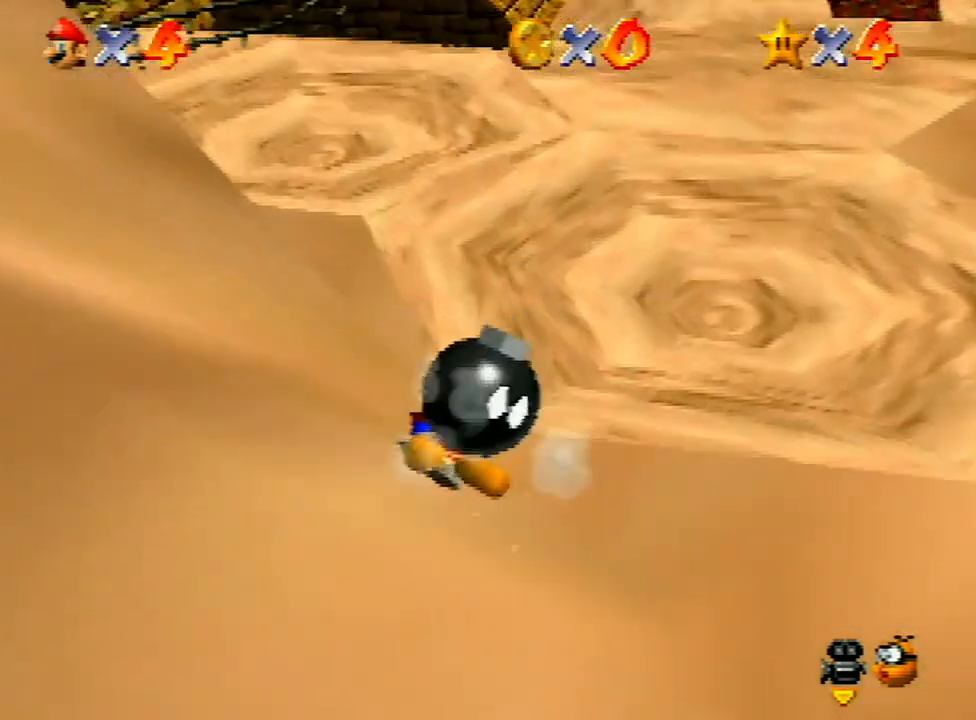
{"buttons": ["A"], "left_stick": "left", "events": [[233, "A", "down"], [433, "left_stick", "left"]]}
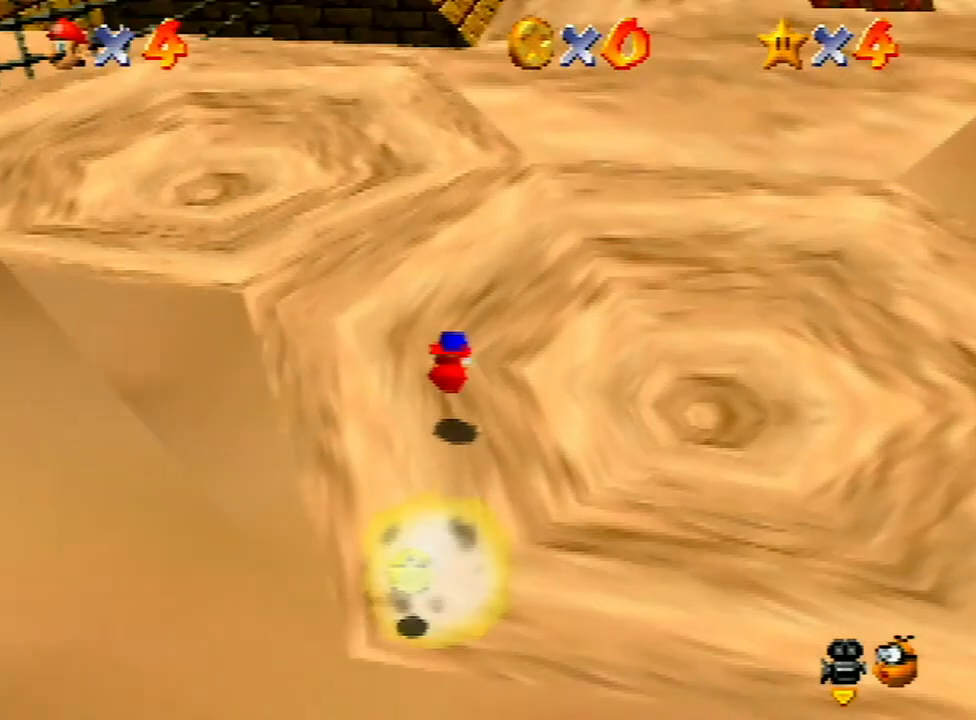
{"buttons": [], "left_stick": "center", "events": [[33, "Z", "down"], [167, "A", "up"], [167, "Z", "up"], [333, "left_stick", "center"]]}
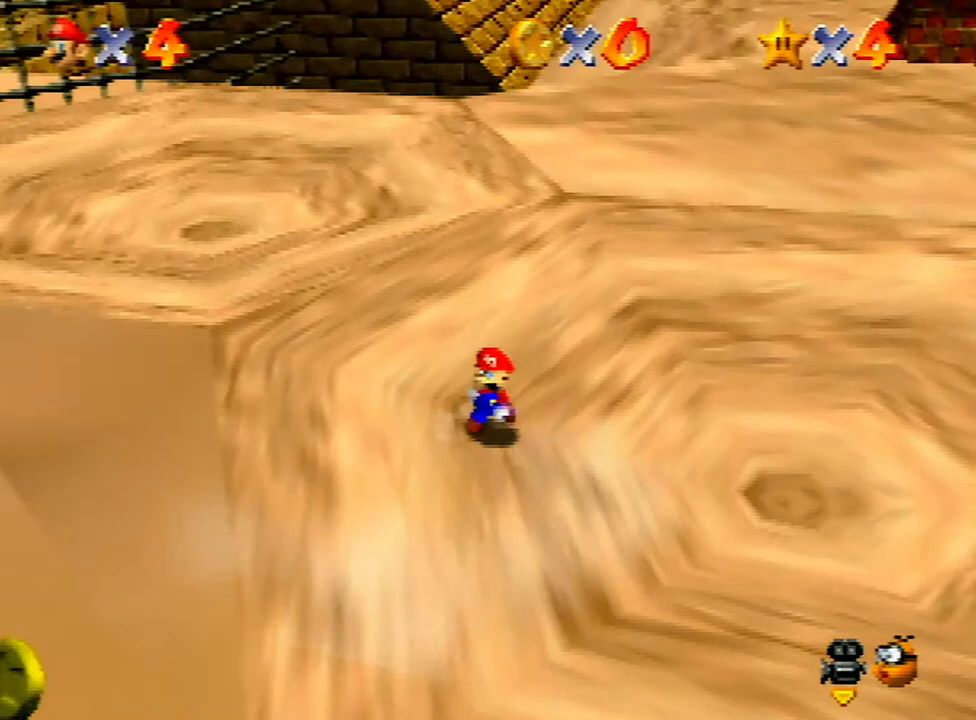
{"buttons": [], "left_stick": "center", "events": []}
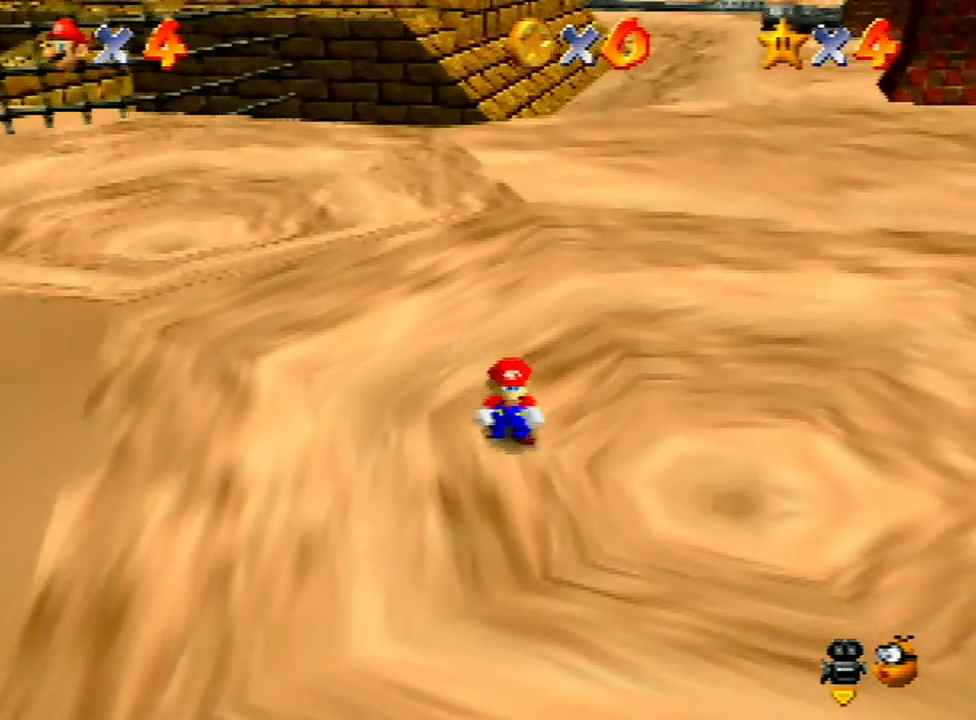
{"buttons": [], "left_stick": "center", "events": []}
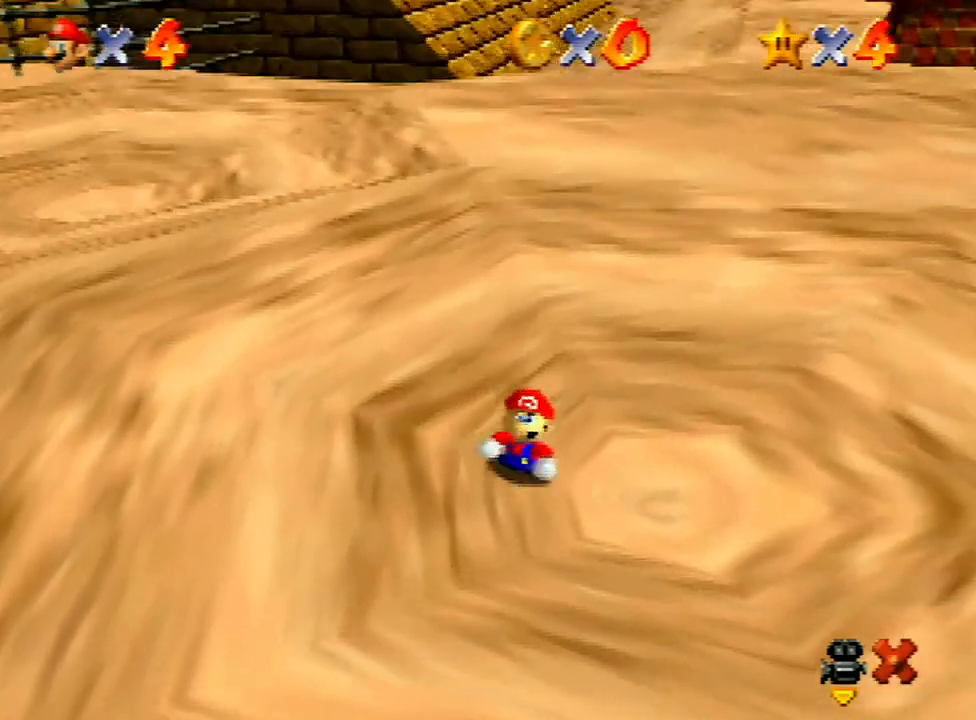
{"buttons": [], "left_stick": "center", "events": []}
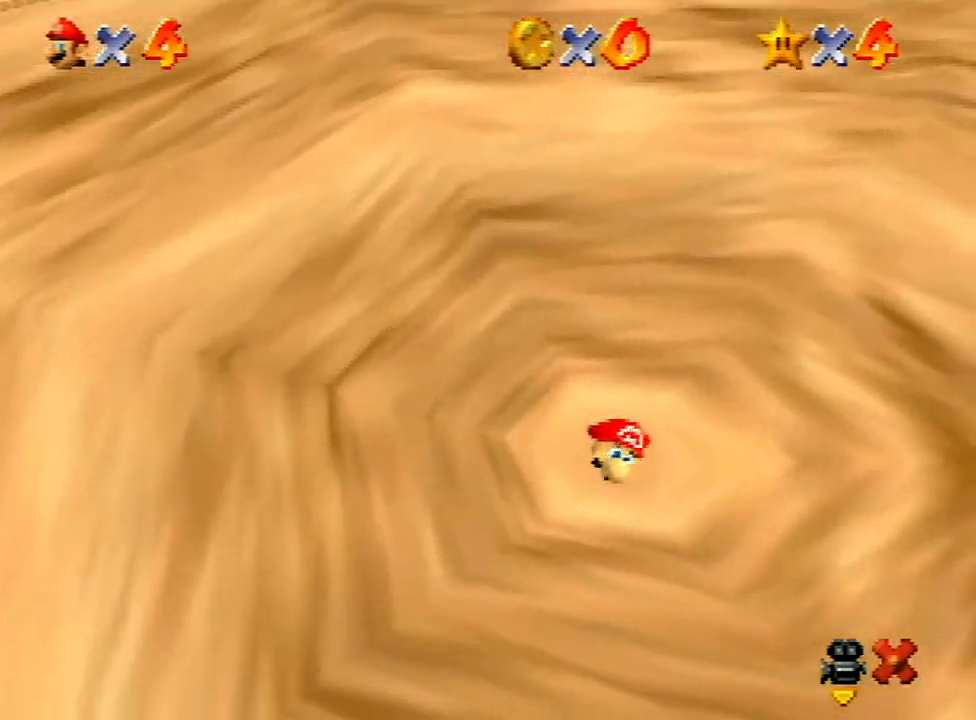
{"buttons": [], "left_stick": "center", "events": []}
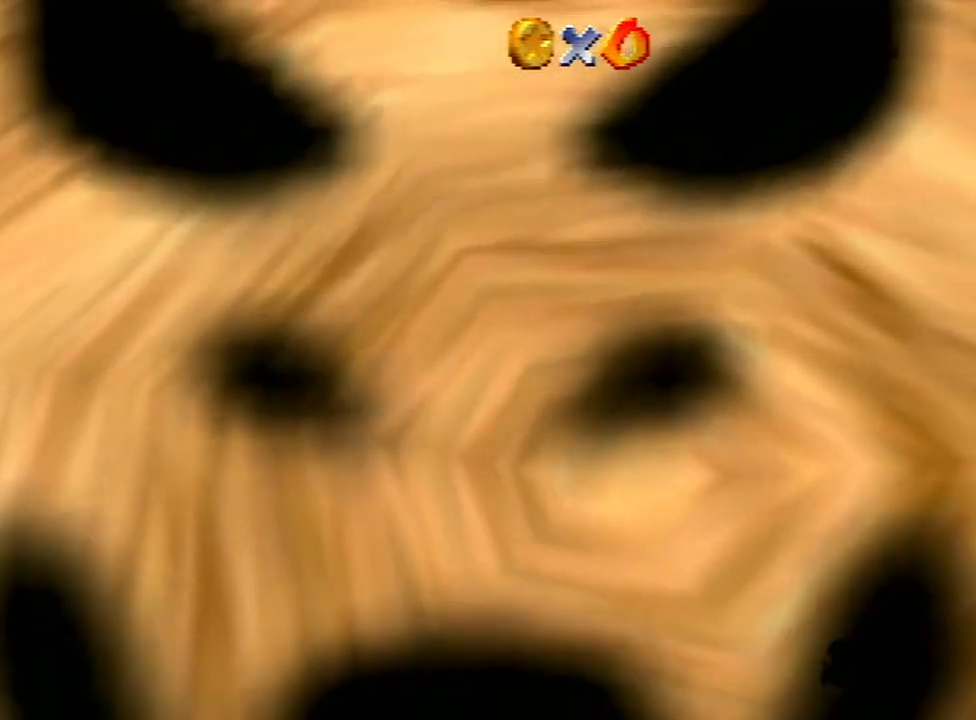
{"buttons": [], "left_stick": "center", "events": []}
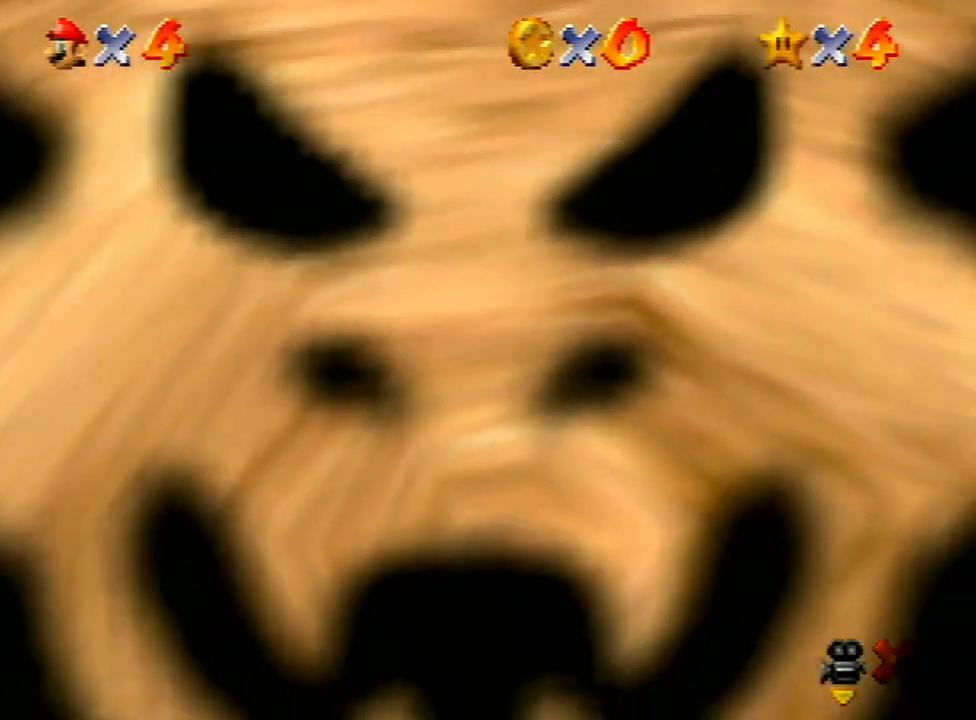
{"buttons": [], "left_stick": "center", "events": []}